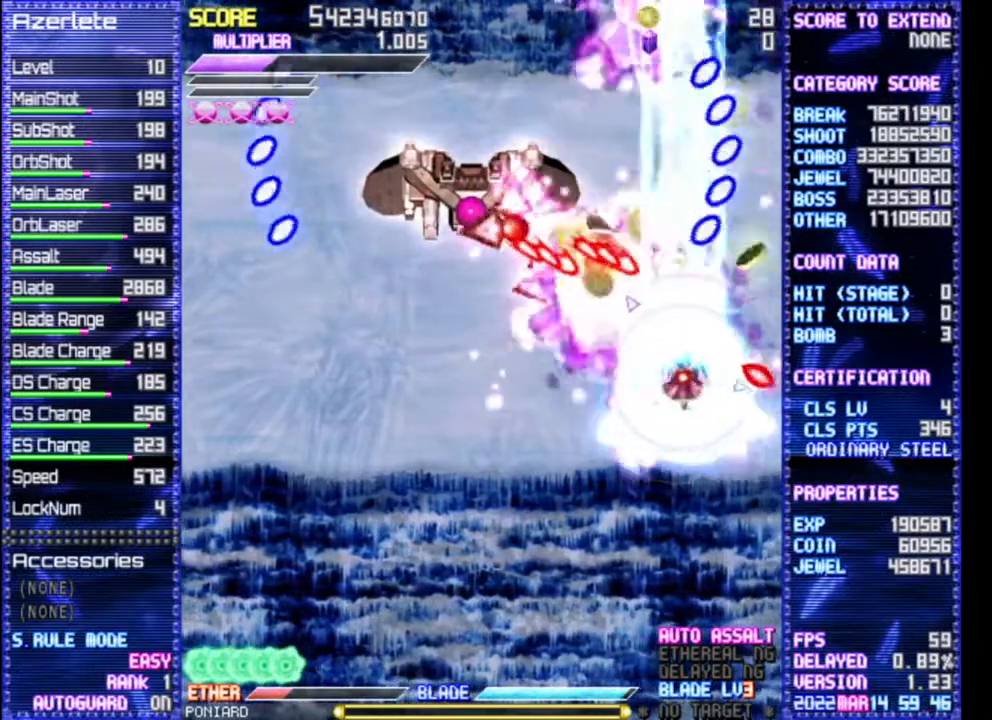
Gameplay with a controller (PlayStation layout); each line is a JSON object with the inputs held at the frame after it (dt_ms = milliseconds from this image to that frame). "events" lists button and stick changes between this image and that frame as [ms after this image, input, new state], when the widget could be followed in between. Not read: CROSS DPAD_DOWN DPAD_LEFT L3 R1 R3 TRIANGLE.
{"dt_ms": 500, "buttons": [], "events": []}
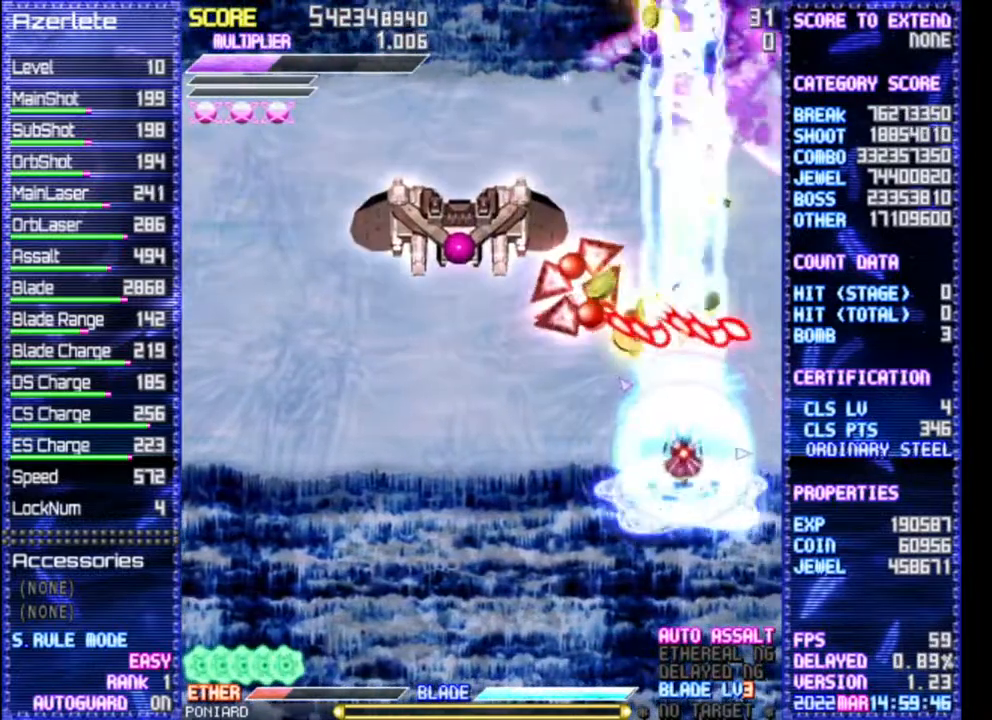
{"dt_ms": 500, "buttons": [], "events": []}
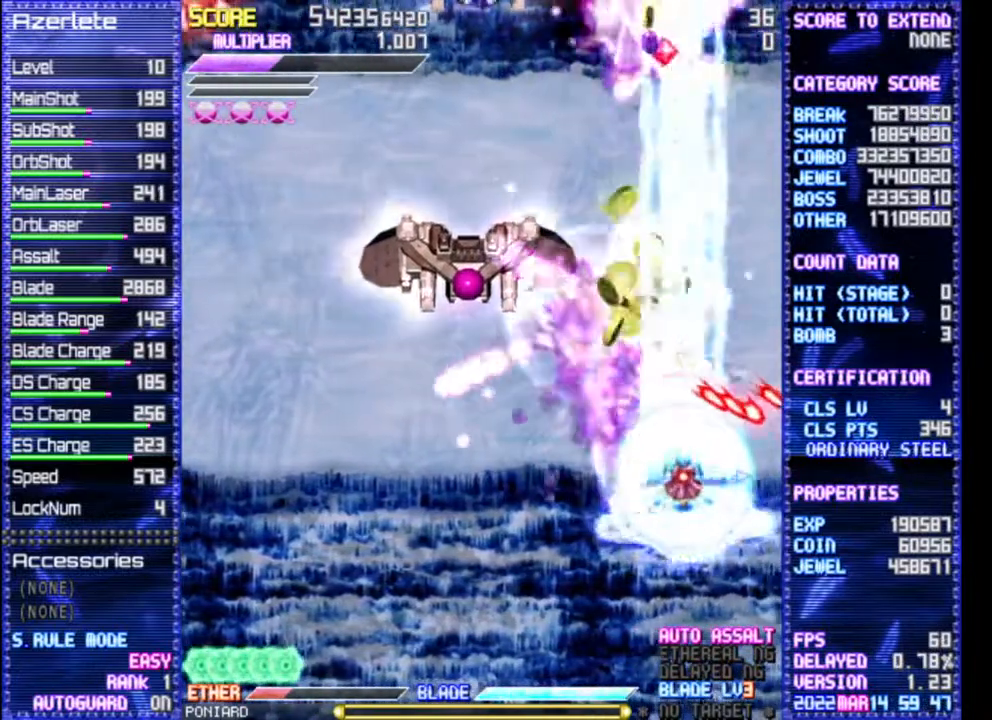
{"dt_ms": 500, "buttons": []}
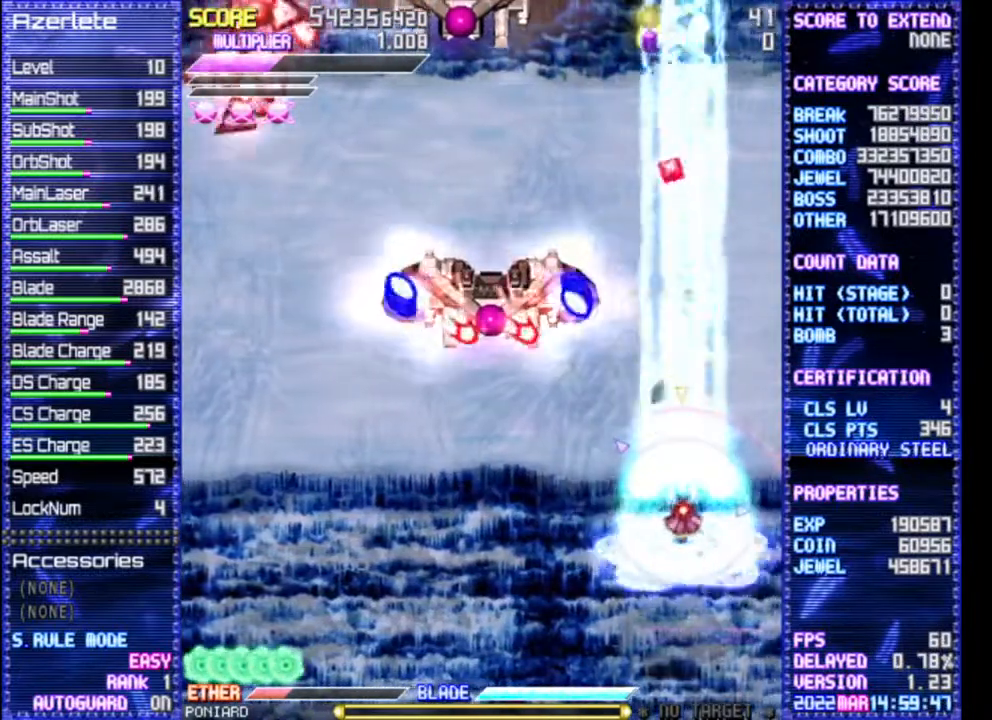
{"dt_ms": 500, "buttons": [], "events": []}
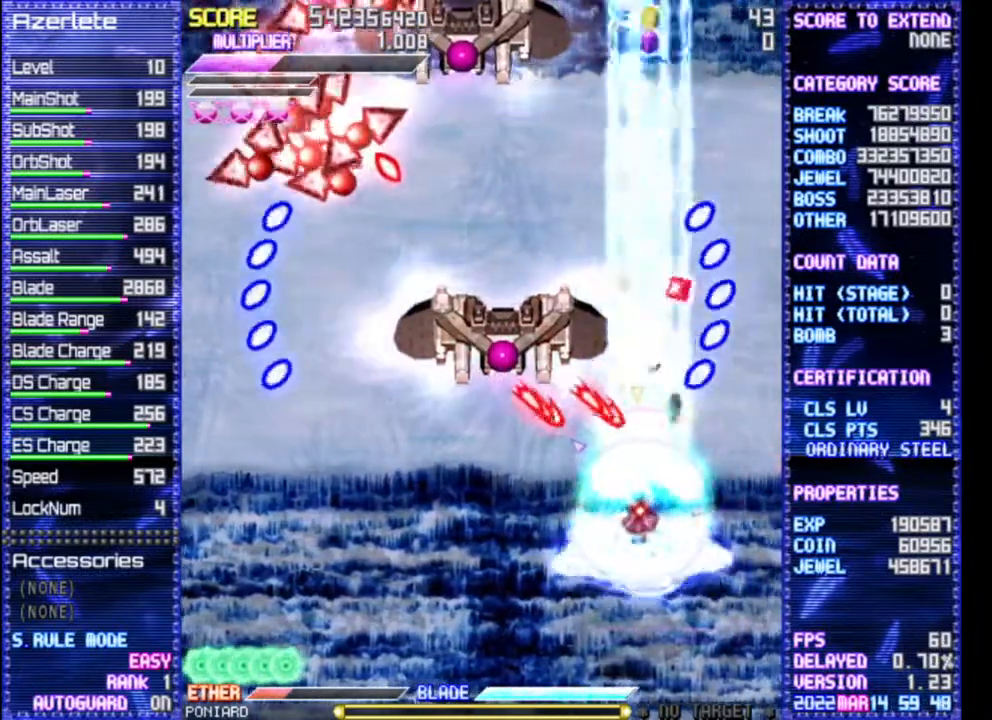
{"dt_ms": 500, "buttons": [], "events": []}
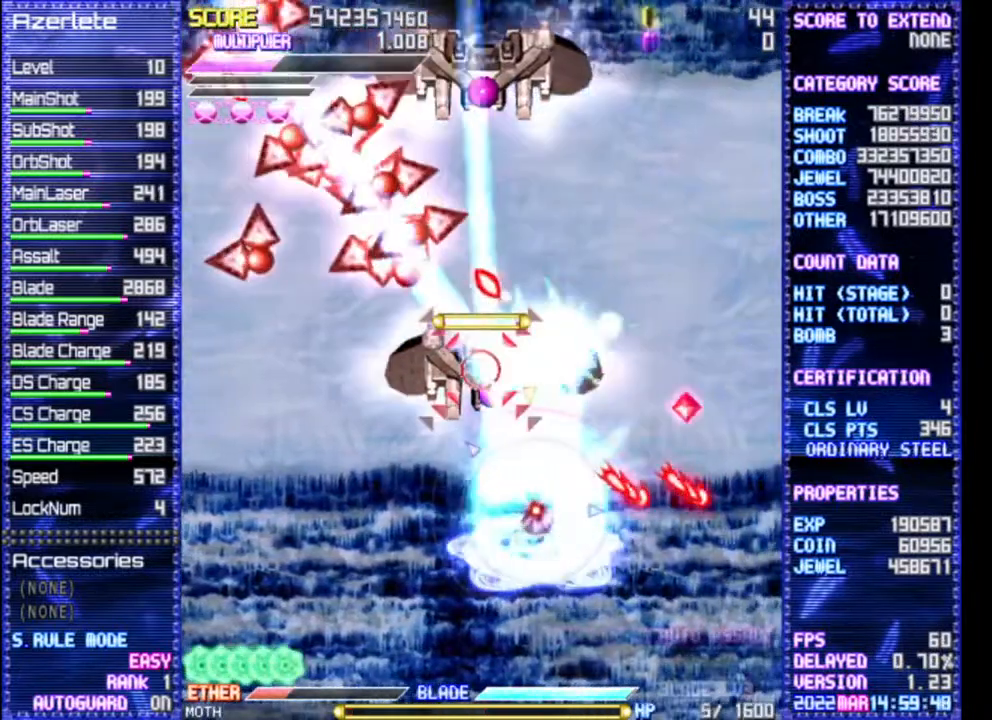
{"dt_ms": 500, "buttons": [], "events": []}
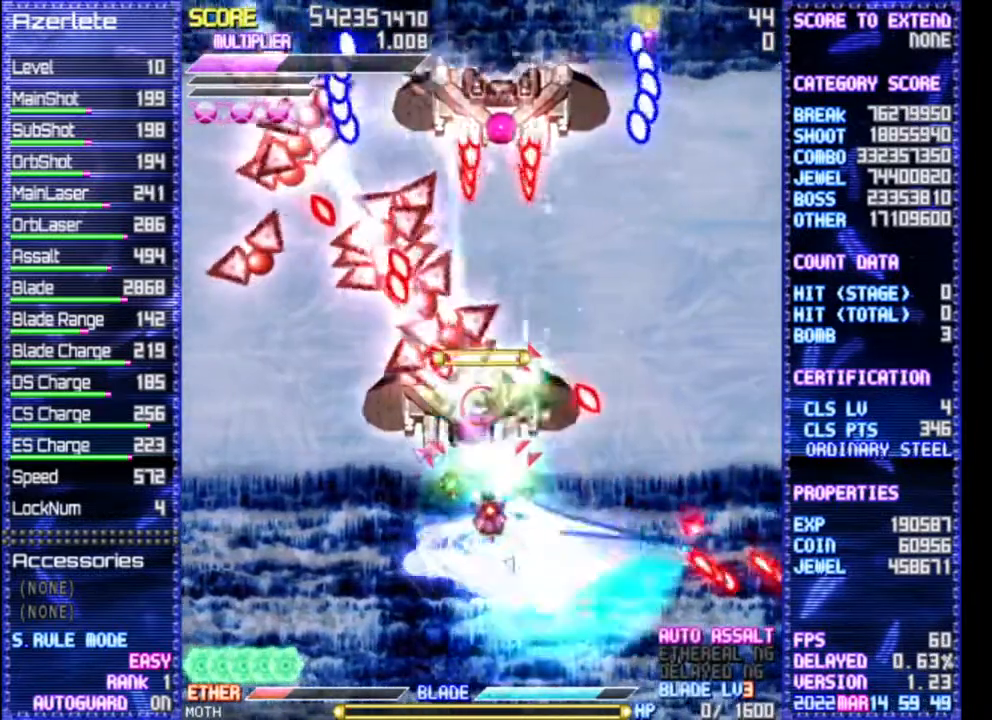
{"dt_ms": 500, "buttons": [], "events": []}
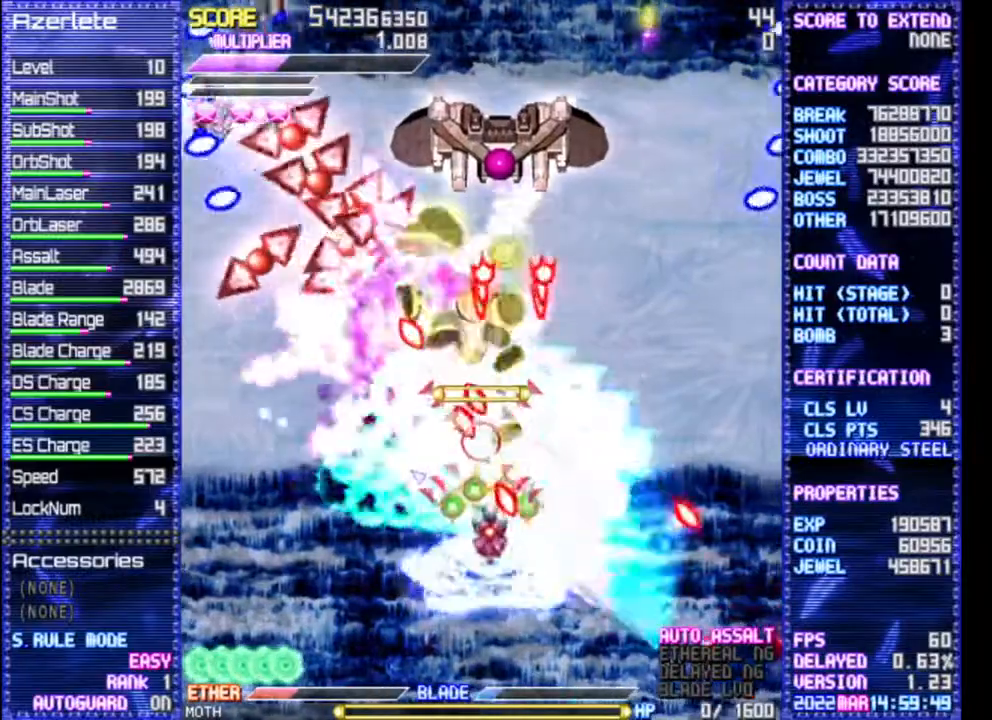
{"dt_ms": 500, "buttons": [], "events": []}
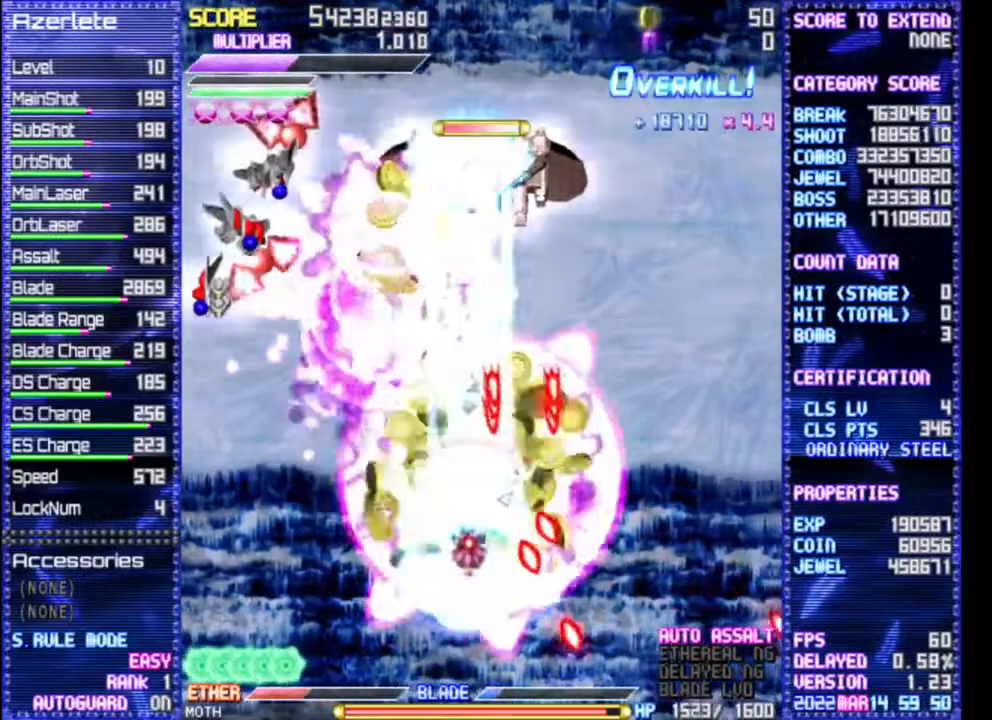
{"dt_ms": 500, "buttons": [], "events": []}
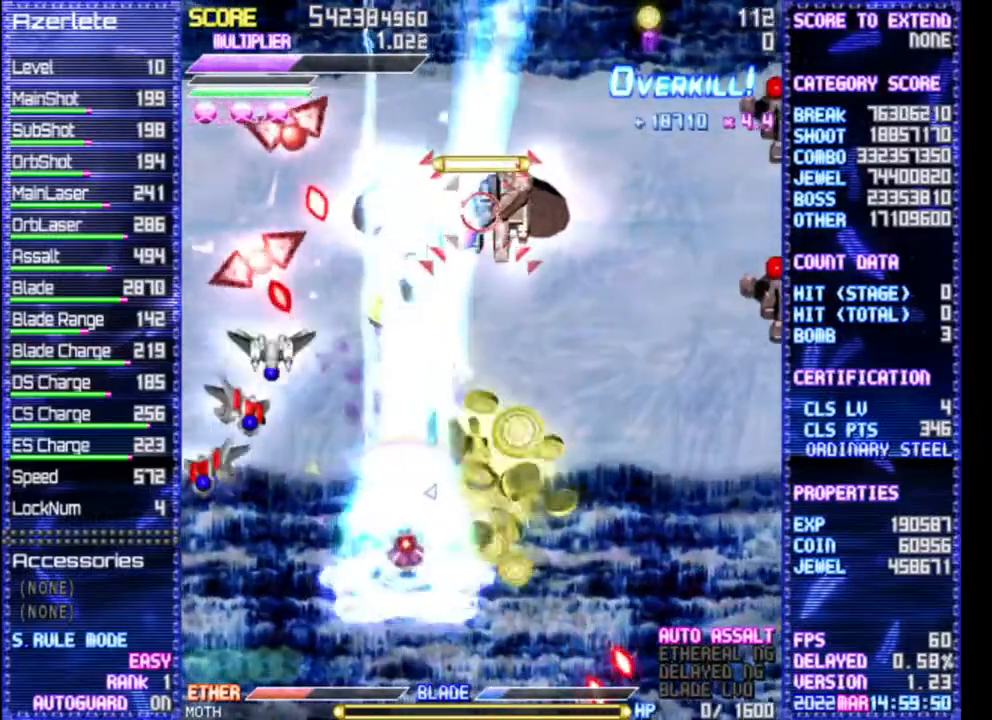
{"dt_ms": 500, "buttons": ["DPAD_RIGHT"], "events": [[83, "DPAD_UP", "down"], [250, "DPAD_RIGHT", "down"], [300, "DPAD_UP", "up"]]}
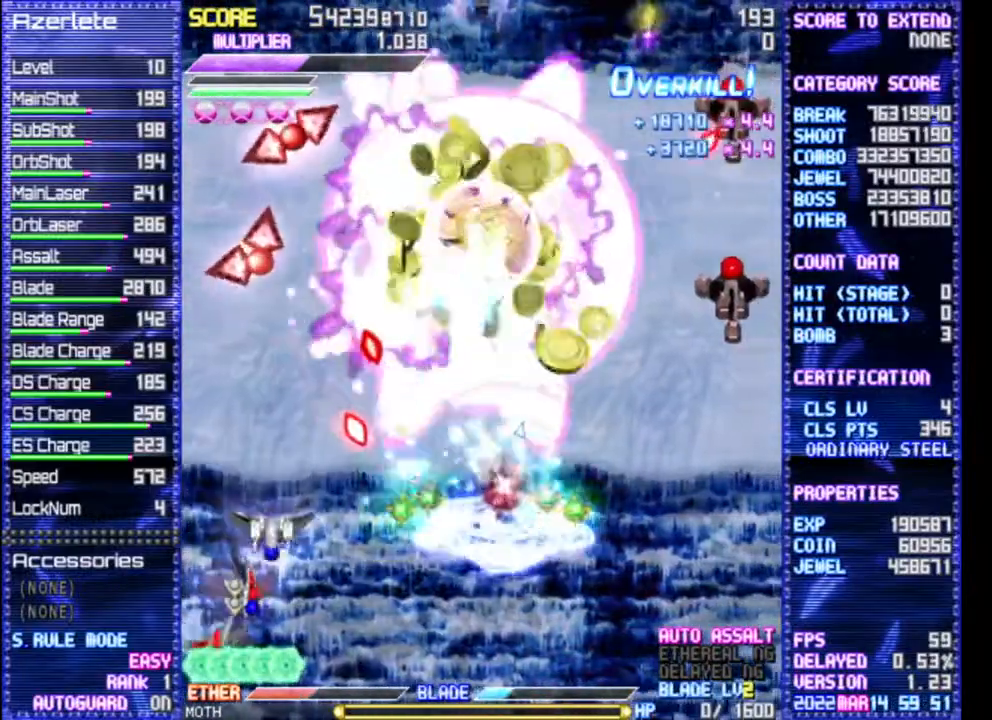
{"dt_ms": 1000, "buttons": []}
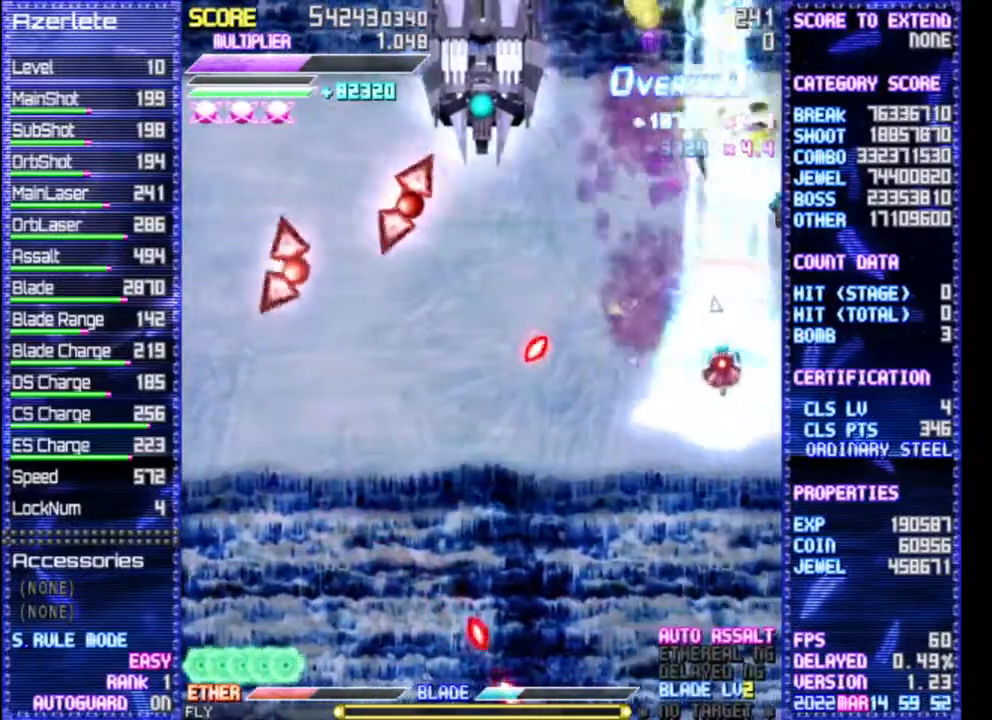
{"dt_ms": 500, "buttons": [], "events": []}
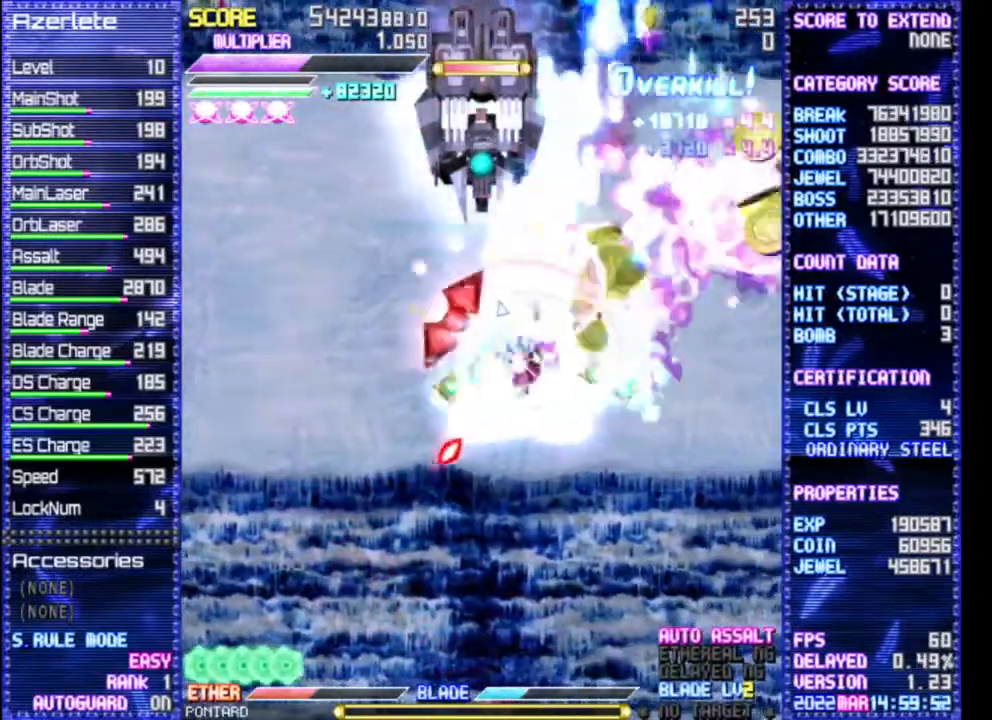
{"dt_ms": 500, "buttons": [], "events": []}
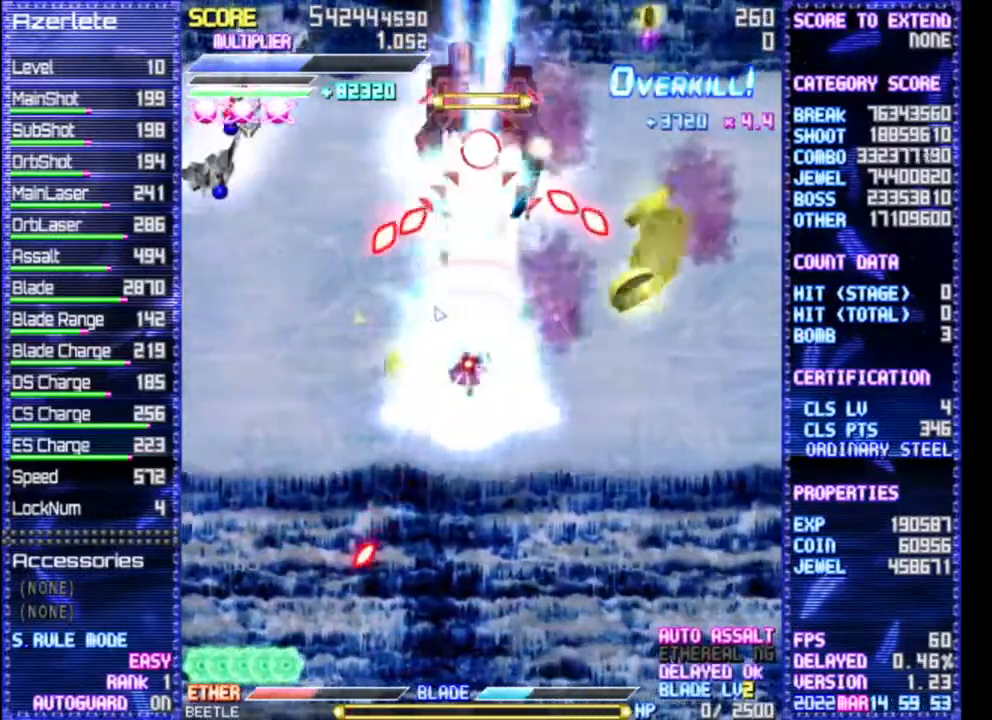
{"dt_ms": 500, "buttons": [], "events": []}
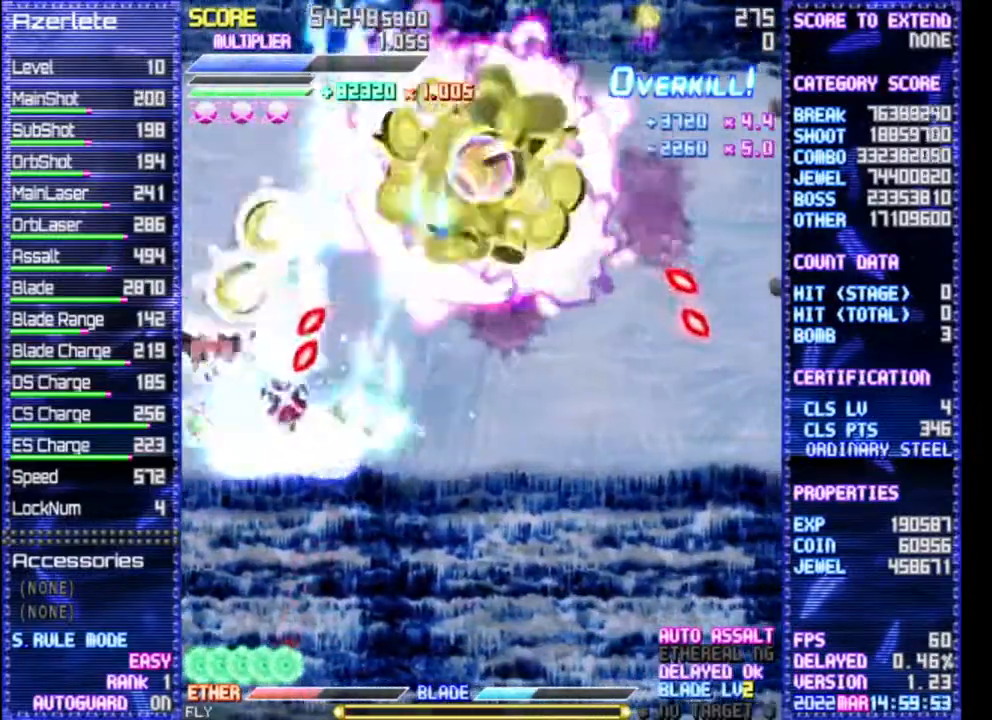
{"dt_ms": 500, "buttons": ["DPAD_RIGHT"], "events": [[33, "DPAD_RIGHT", "down"]]}
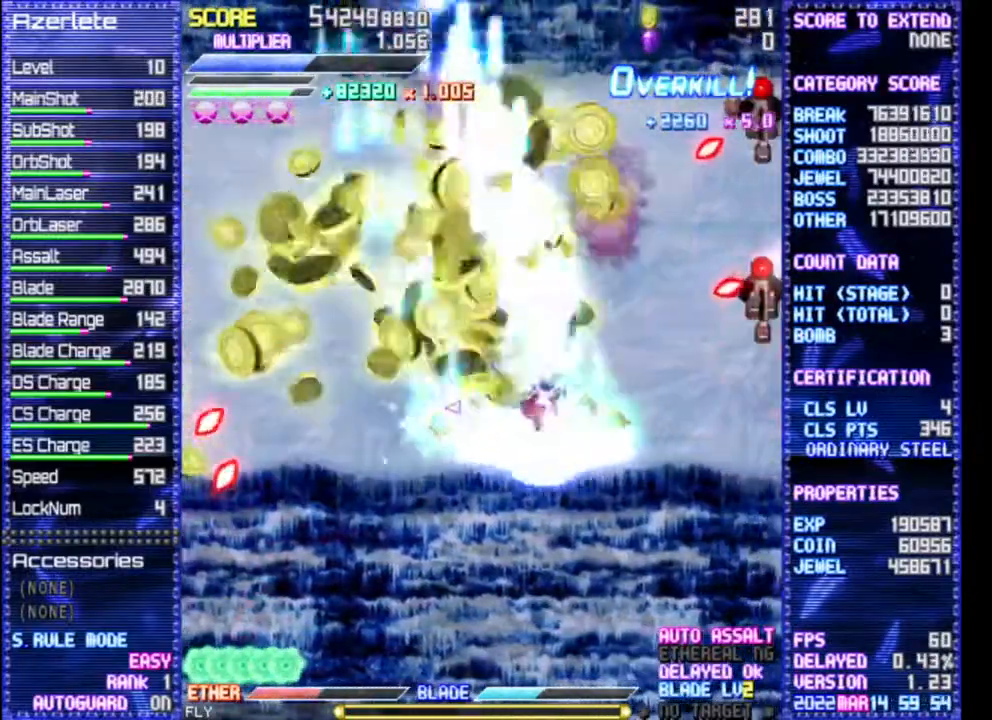
{"dt_ms": 500, "buttons": ["DPAD_UP"], "events": [[383, "DPAD_UP", "down"], [450, "DPAD_RIGHT", "up"]]}
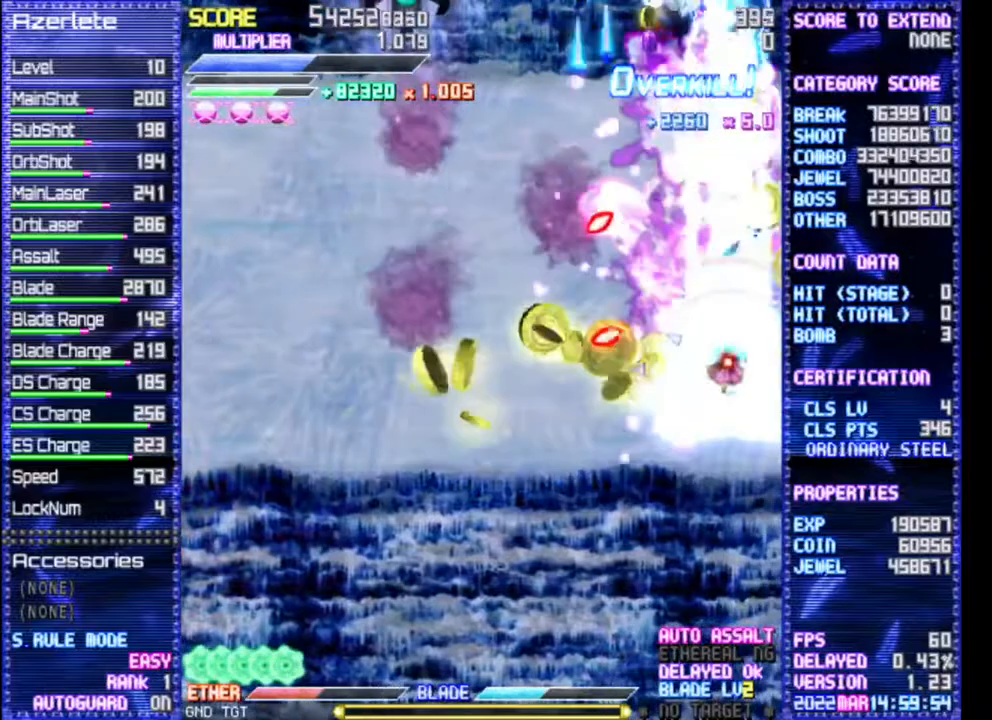
{"dt_ms": 500, "buttons": [], "events": [[483, "DPAD_UP", "up"]]}
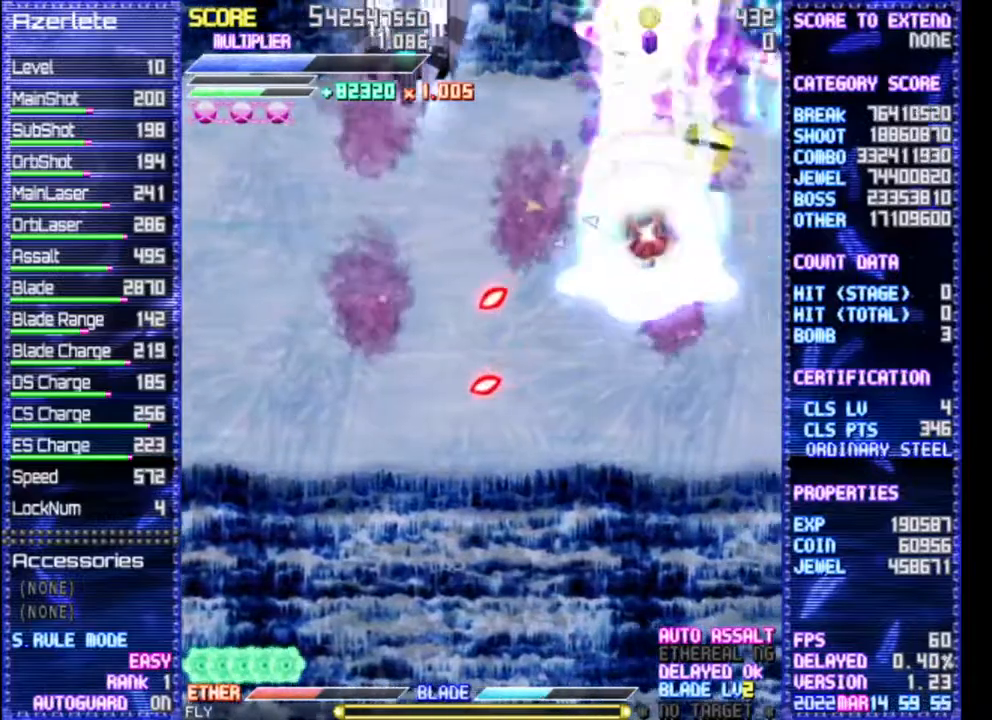
{"dt_ms": 500, "buttons": [], "events": []}
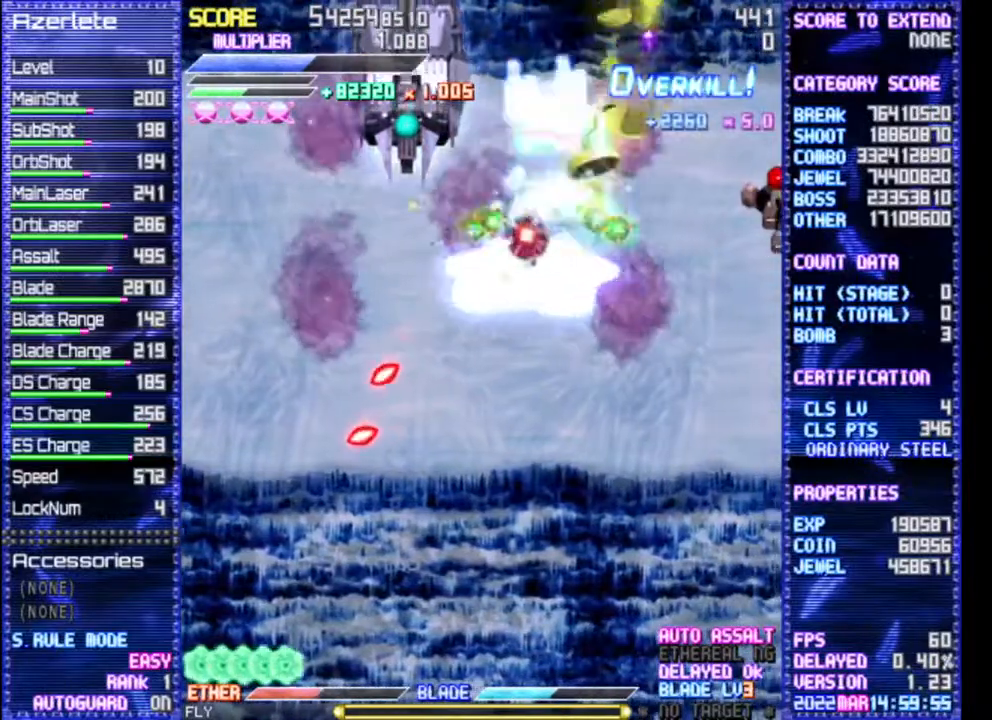
{"dt_ms": 500, "buttons": [], "events": []}
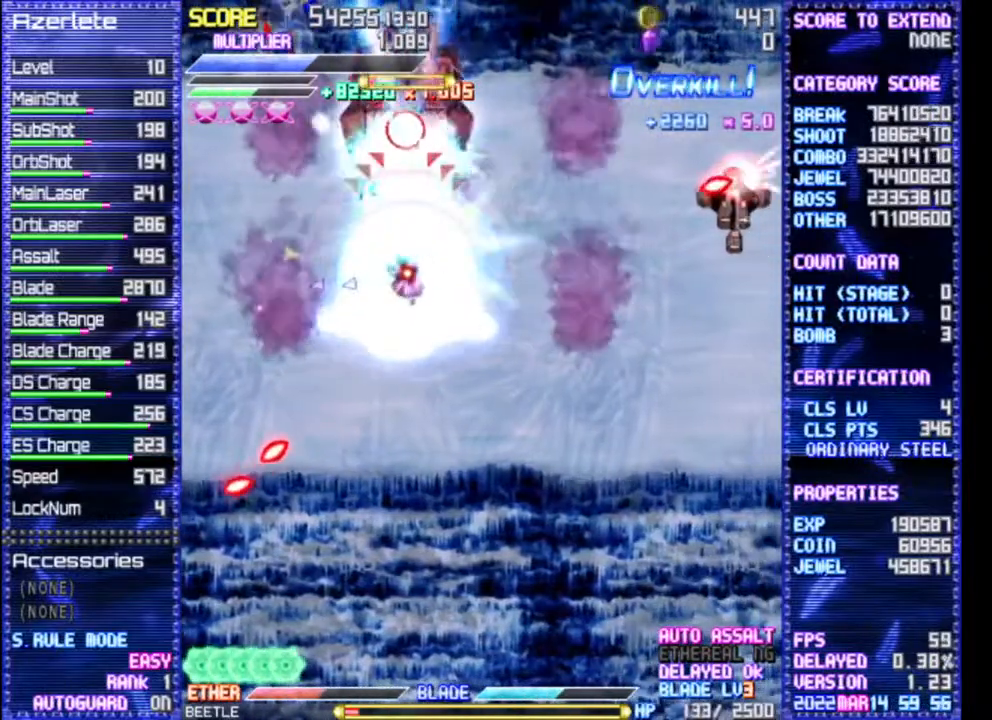
{"dt_ms": 500, "buttons": [], "events": []}
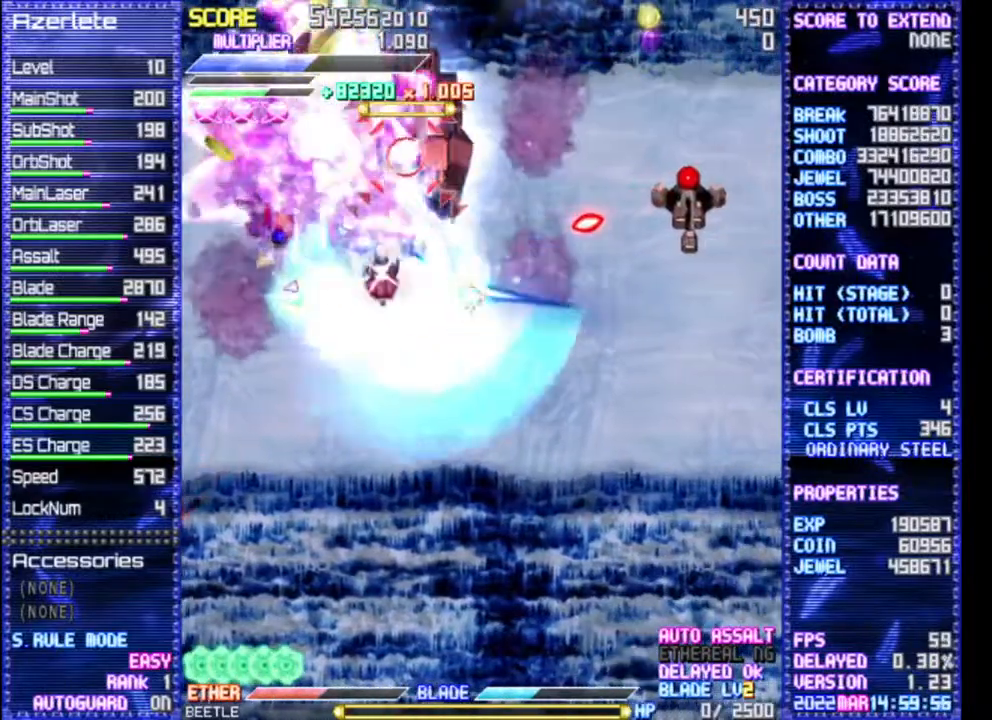
{"dt_ms": 500, "buttons": [], "events": []}
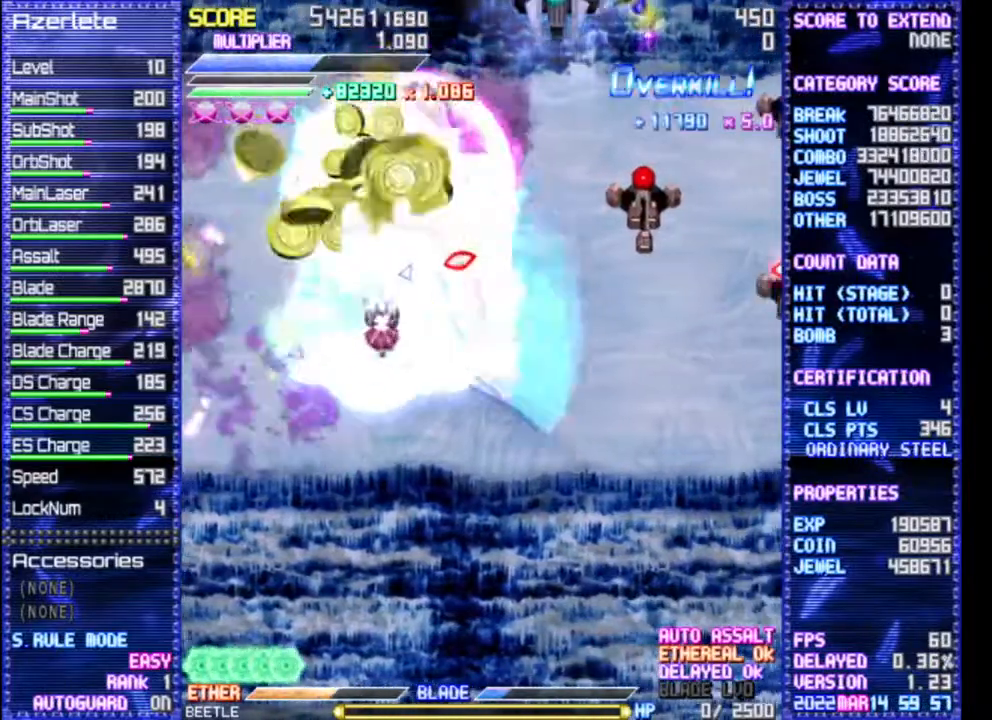
{"dt_ms": 1000, "buttons": [], "events": [[283, "DPAD_RIGHT", "down"], [667, "DPAD_RIGHT", "up"]]}
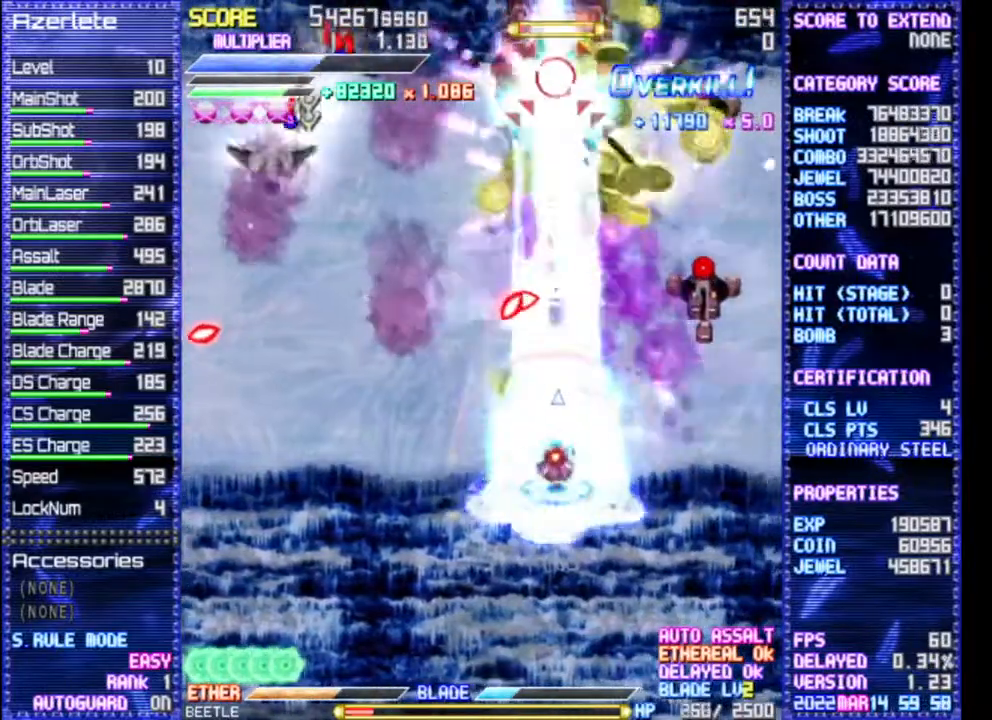
{"dt_ms": 500, "buttons": [], "events": []}
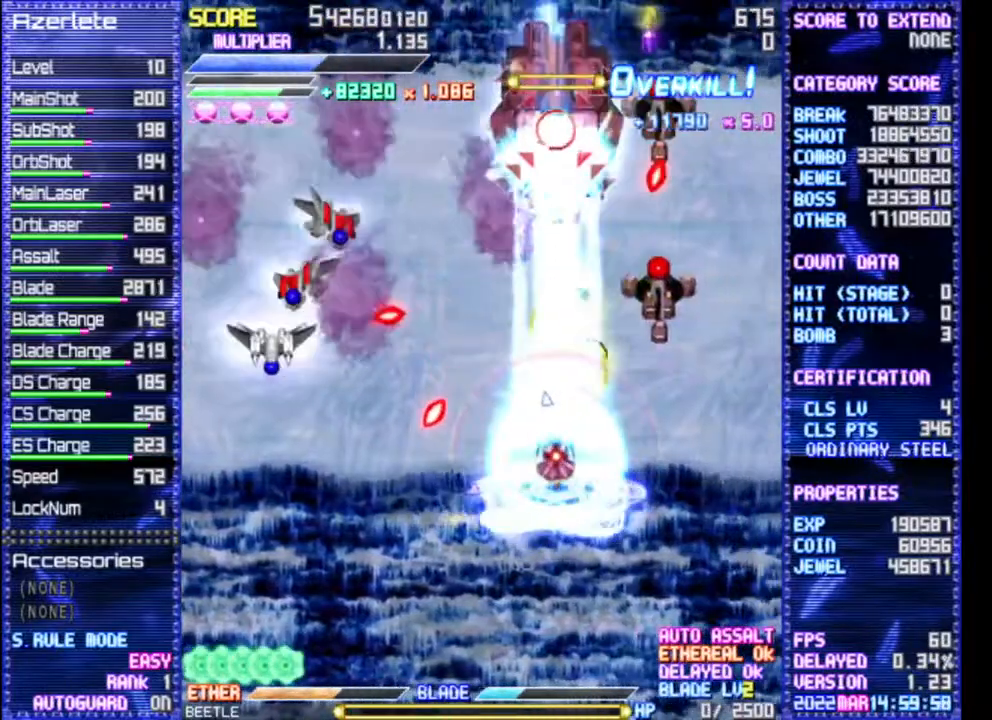
{"dt_ms": 500, "buttons": ["DPAD_UP", "DPAD_RIGHT"], "events": [[333, "DPAD_UP", "down"], [400, "DPAD_RIGHT", "down"]]}
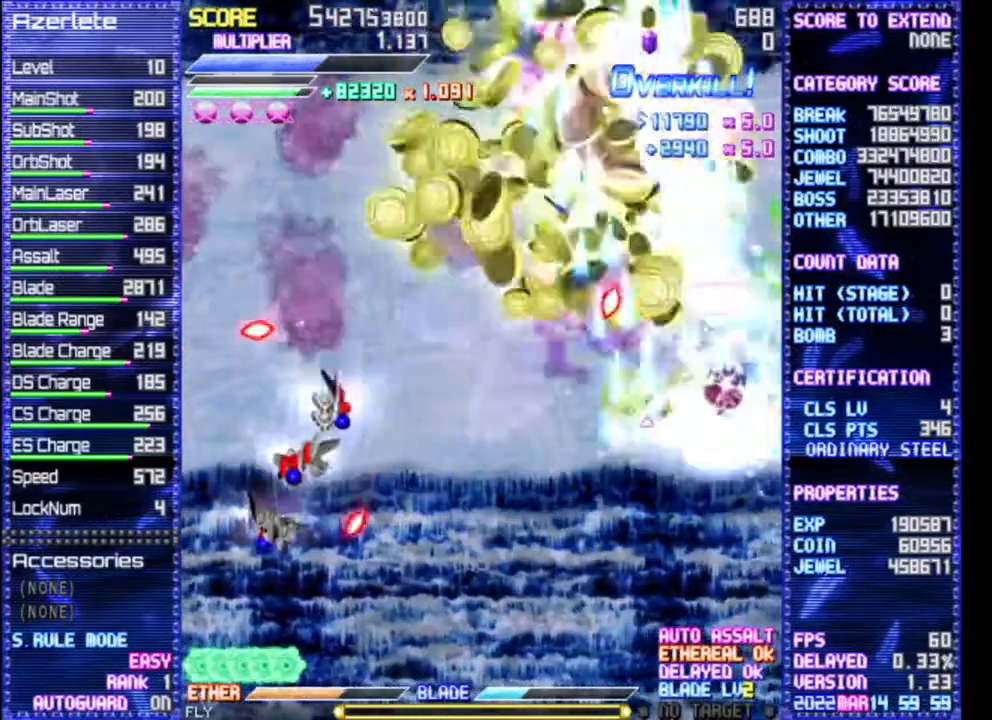
{"dt_ms": 500, "buttons": [], "events": [[133, "DPAD_UP", "up"], [183, "DPAD_RIGHT", "up"]]}
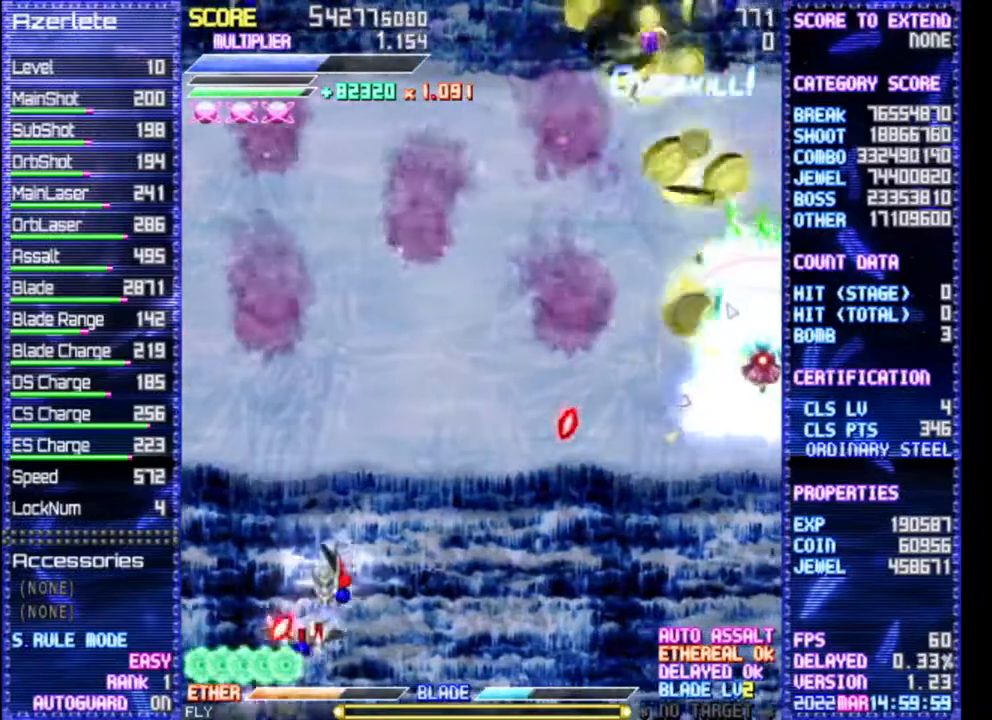
{"dt_ms": 500, "buttons": [], "events": []}
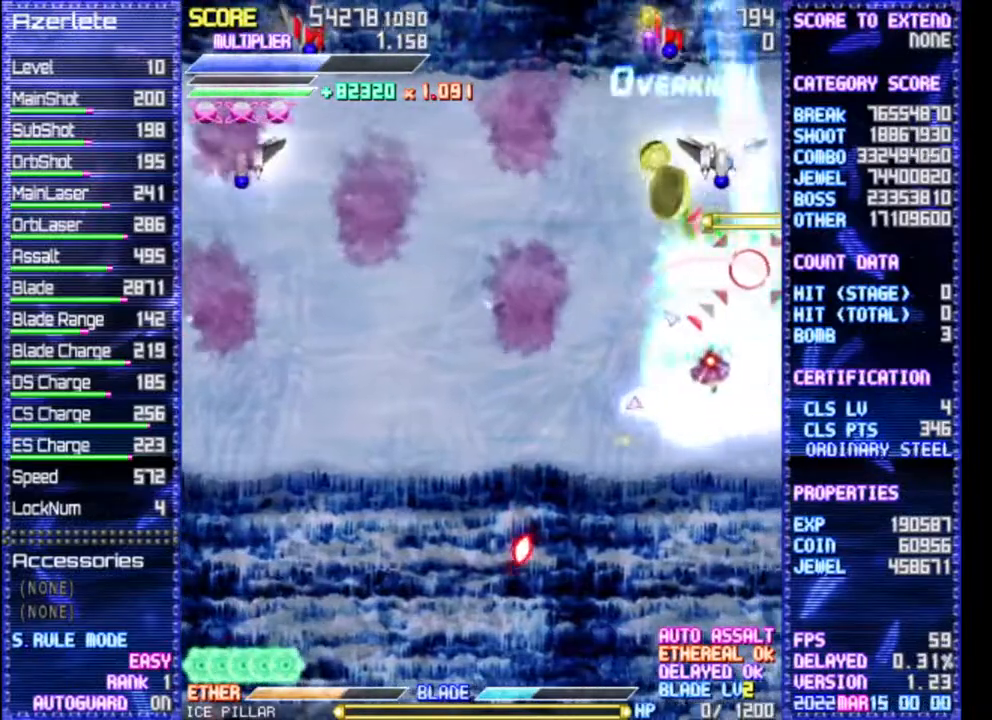
{"dt_ms": 500, "buttons": ["DPAD_UP"], "events": [[33, "DPAD_UP", "down"]]}
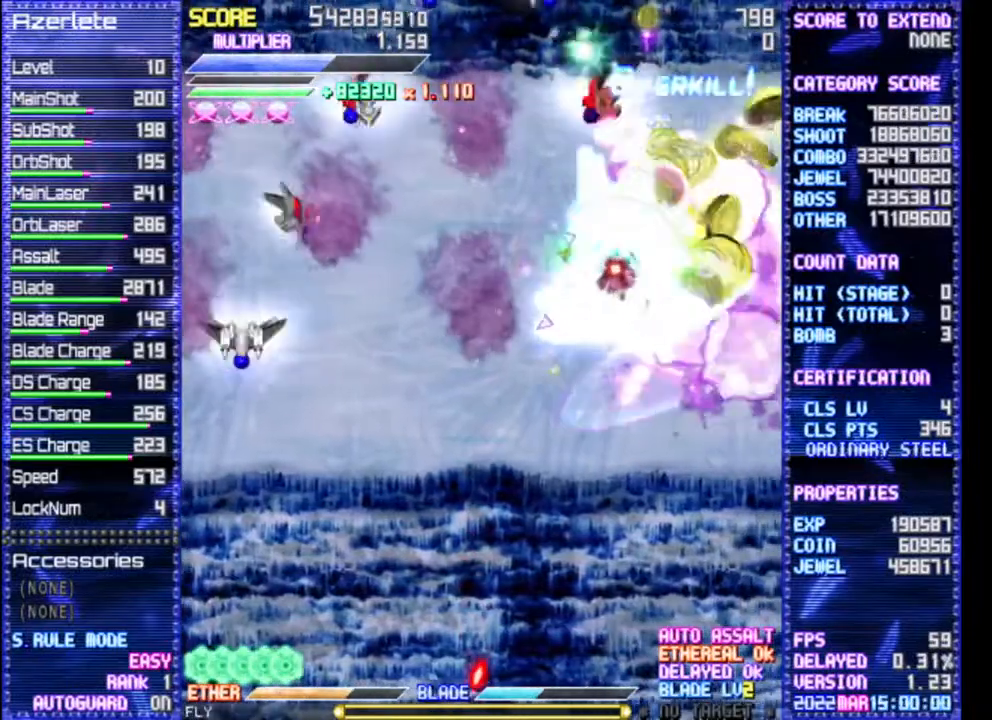
{"dt_ms": 500, "buttons": [], "events": [[483, "DPAD_UP", "up"]]}
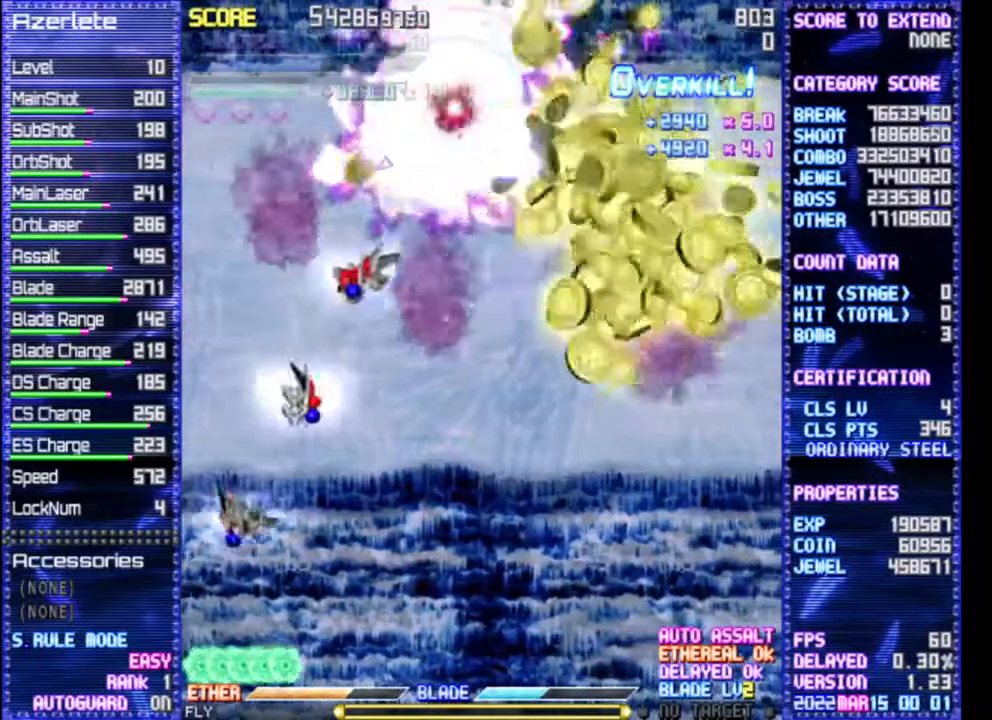
{"dt_ms": 500, "buttons": ["DPAD_RIGHT"], "events": [[267, "DPAD_RIGHT", "down"]]}
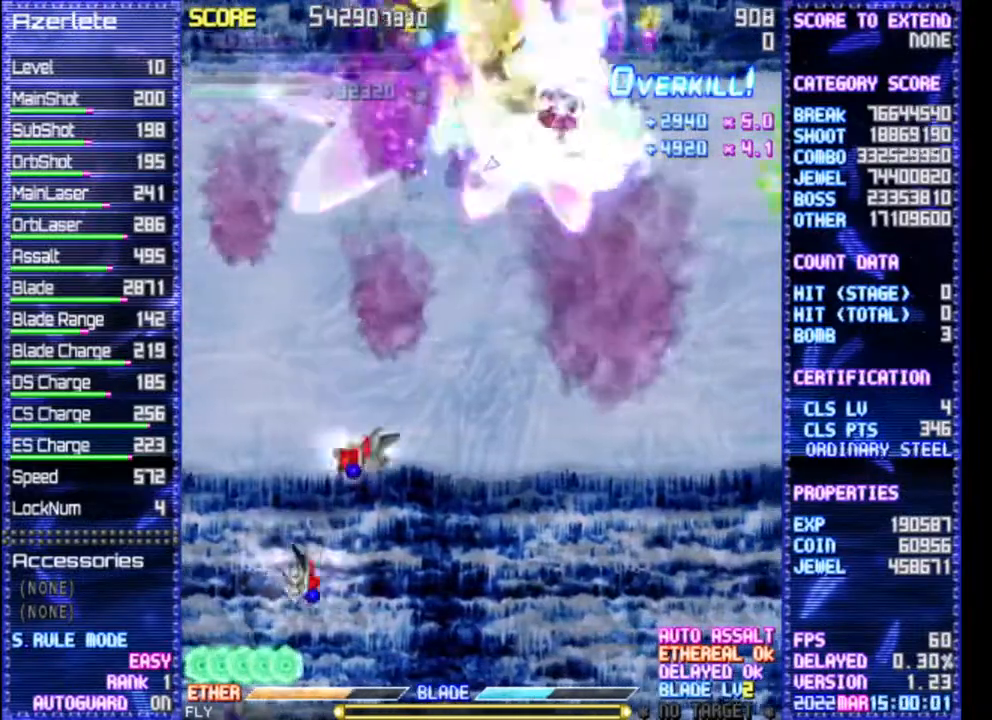
{"dt_ms": 500, "buttons": ["DPAD_RIGHT"], "events": []}